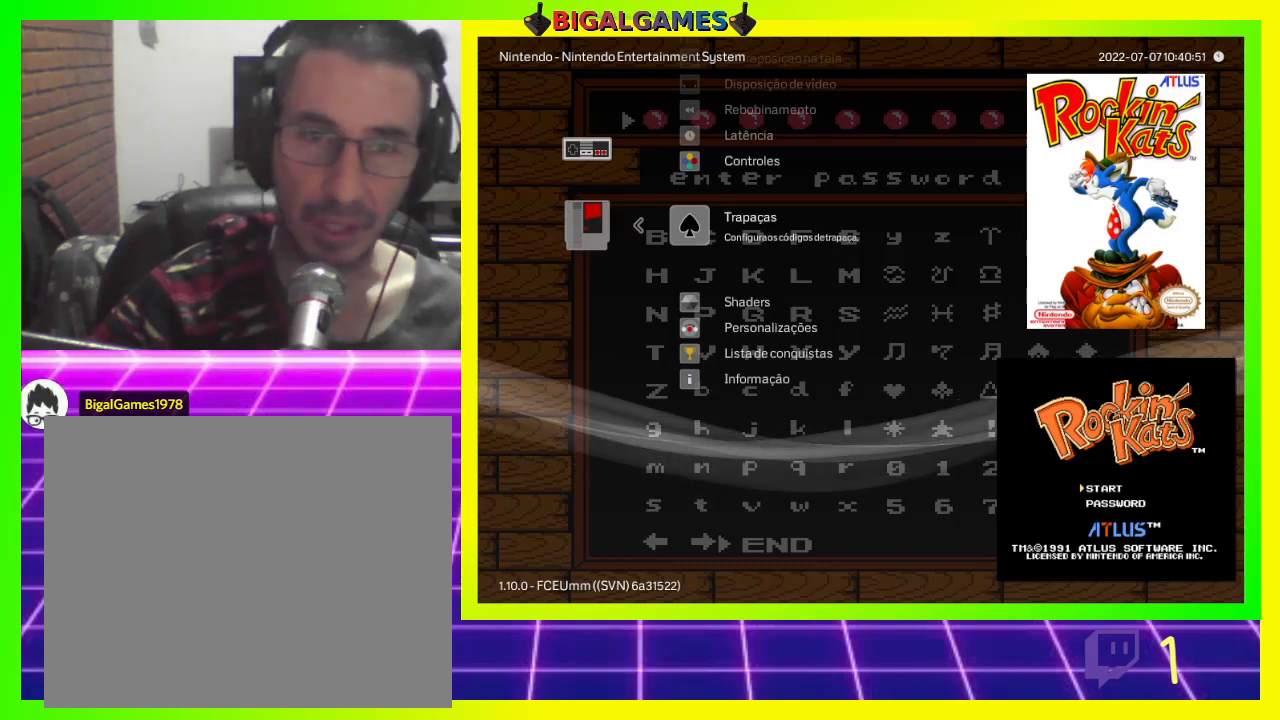
Gameplay with a controller (PlayStation layout); each line is a JSON object with the inputs held at the frame after it. "events" lists button and stick changes between this image and that frame as [ms after this image, input, new state], when the widget could be followed in between.
{"buttons": [], "left_stick": "center", "right_stick": "center", "events": [[167, "CROSS", "down"], [367, "CROSS", "up"]]}
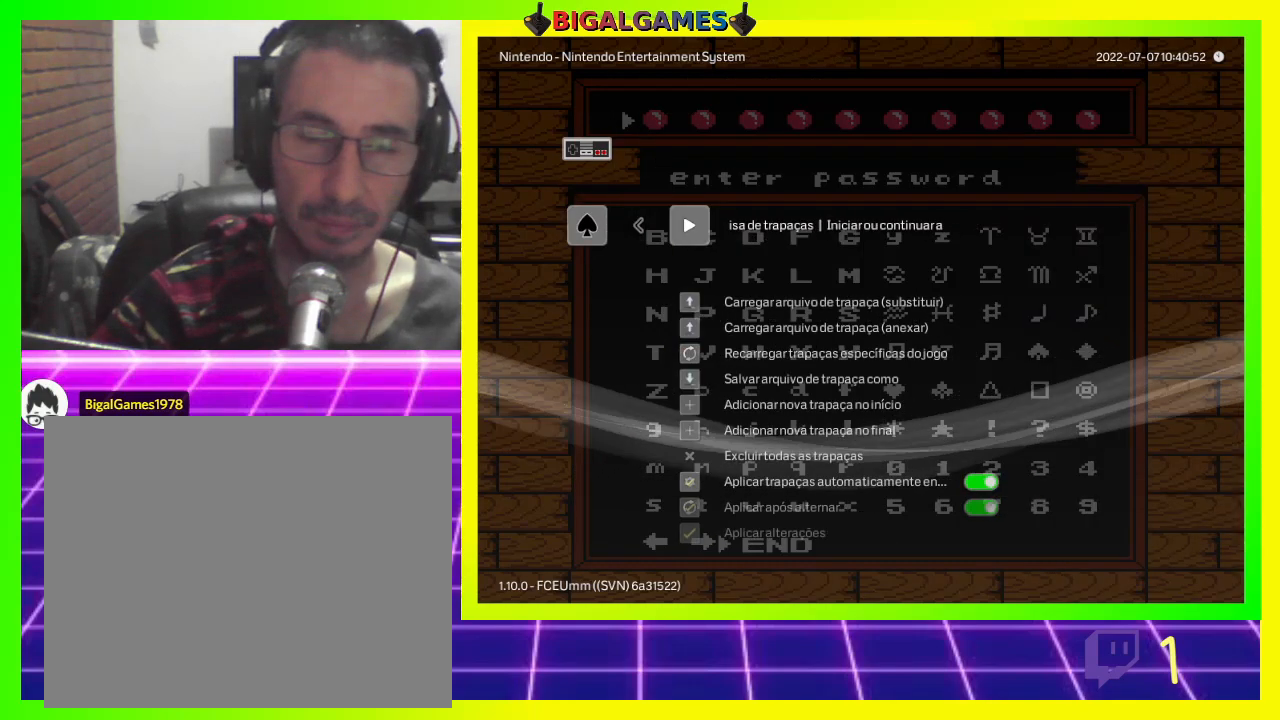
{"buttons": [], "left_stick": "center", "right_stick": "center", "events": []}
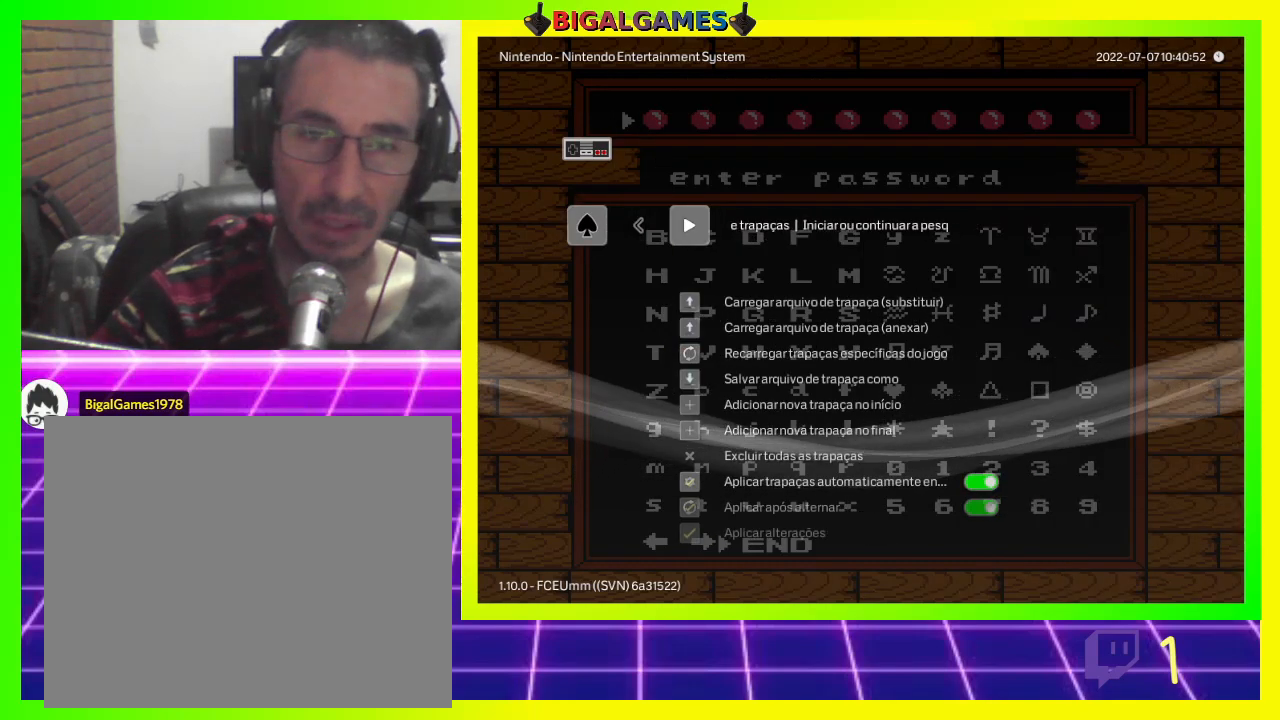
{"buttons": ["CIRCLE"], "left_stick": "center", "right_stick": "center", "events": [[433, "CIRCLE", "down"]]}
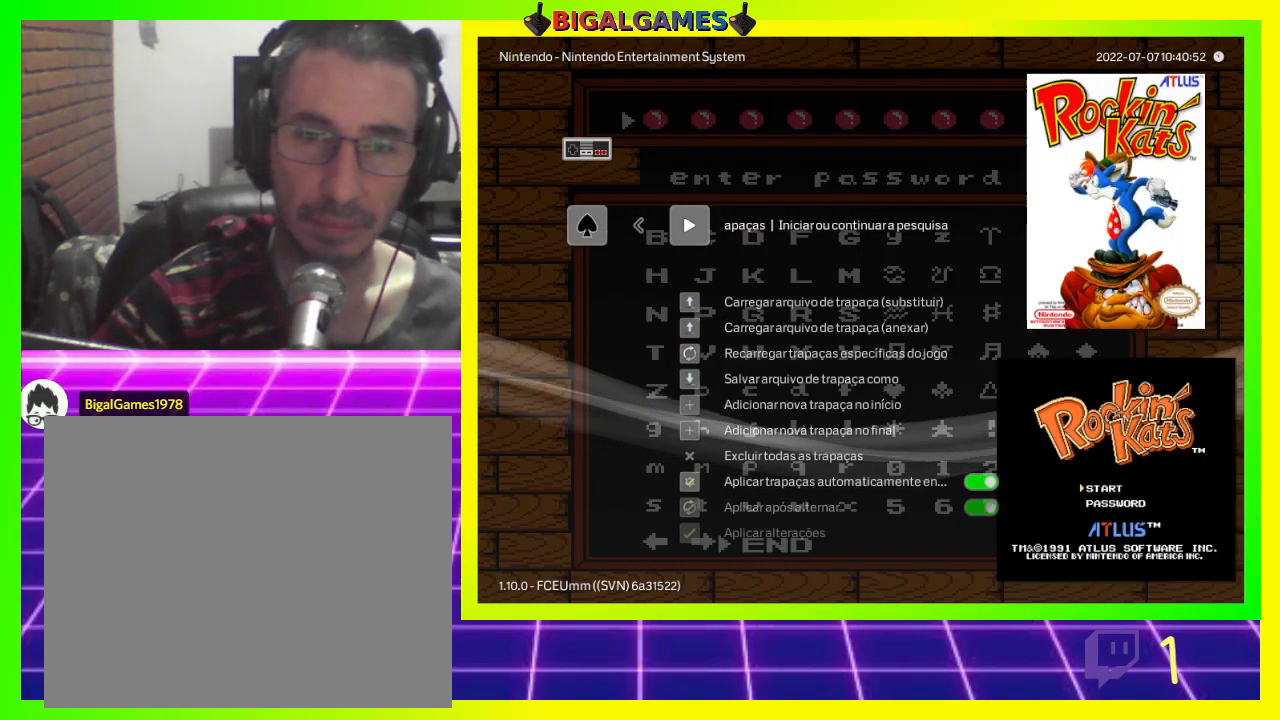
{"buttons": [], "left_stick": "center", "right_stick": "center", "events": [[133, "CIRCLE", "up"]]}
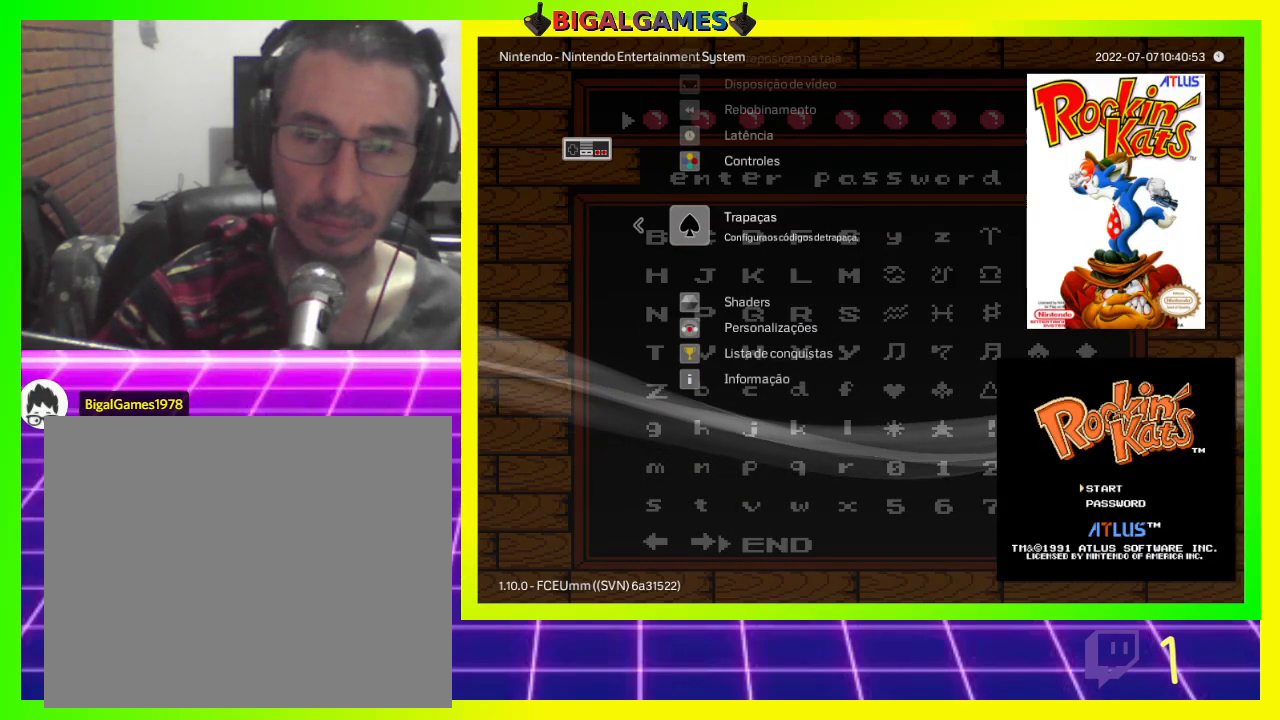
{"buttons": [], "left_stick": "center", "right_stick": "center", "events": []}
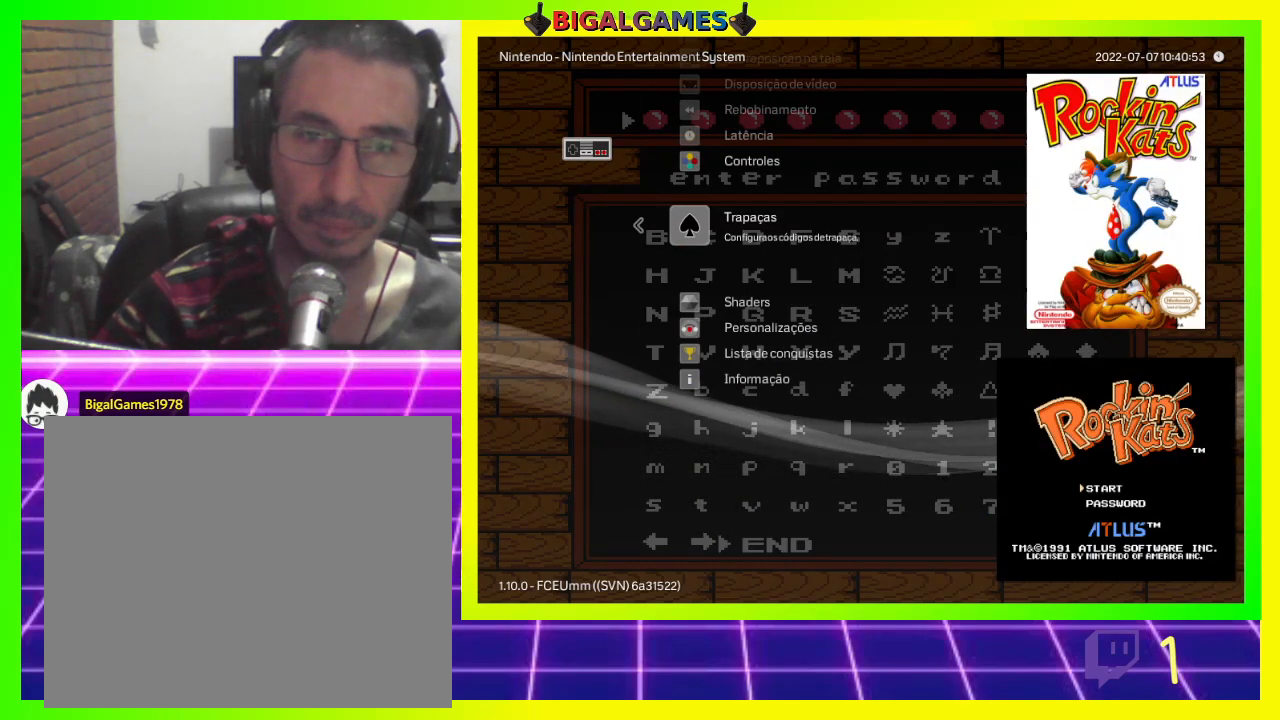
{"buttons": [], "left_stick": "center", "right_stick": "center", "events": []}
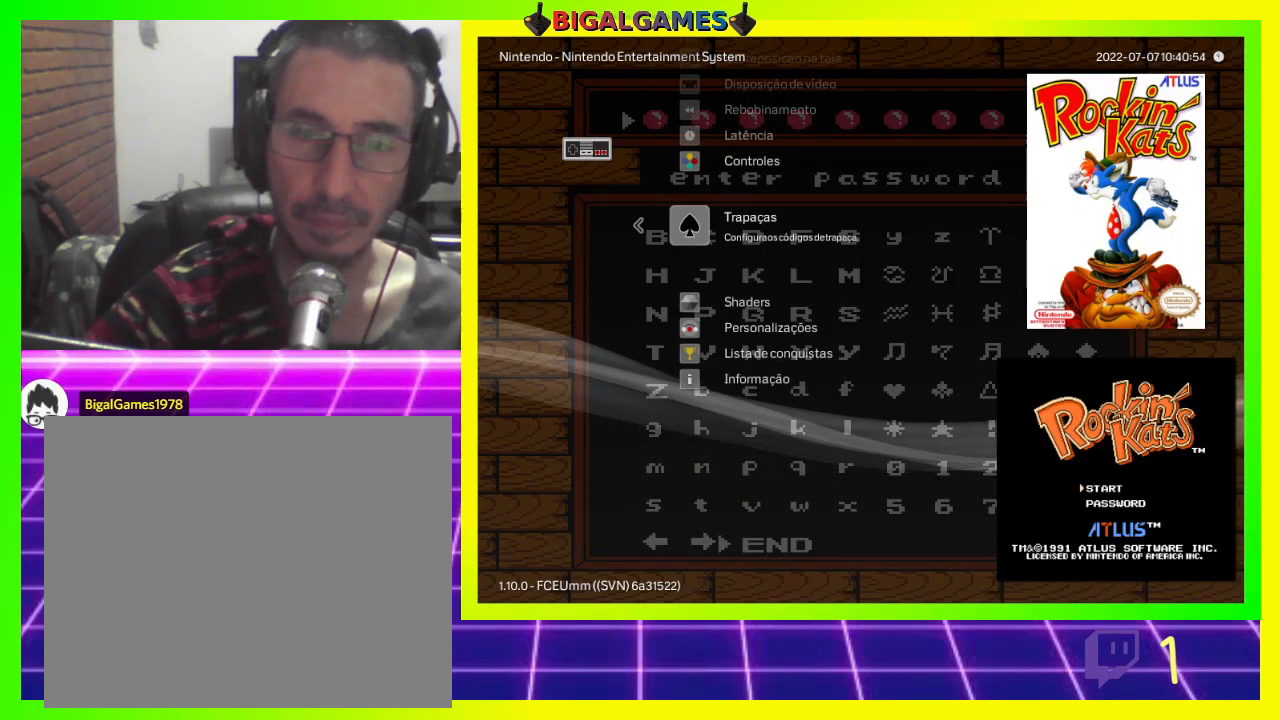
{"buttons": [], "left_stick": "center", "right_stick": "center", "events": []}
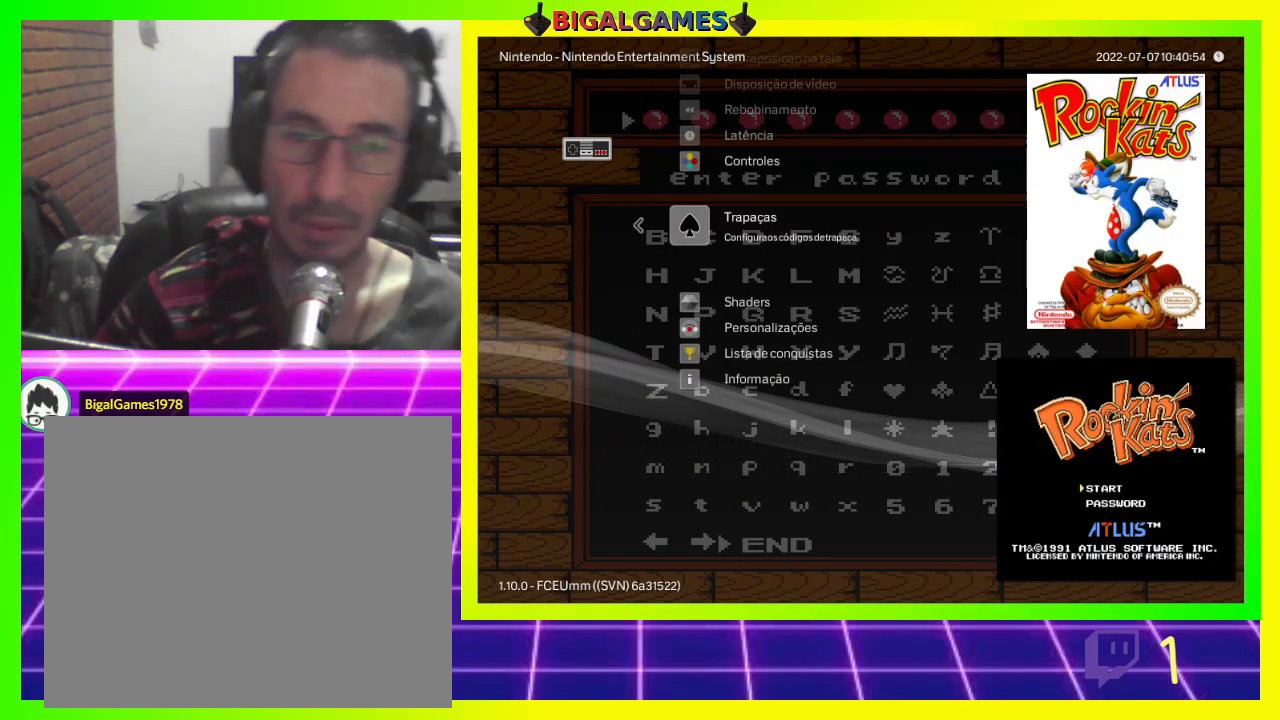
{"buttons": ["DPAD_DOWN"], "left_stick": "center", "right_stick": "center", "events": [[367, "DPAD_DOWN", "down"]]}
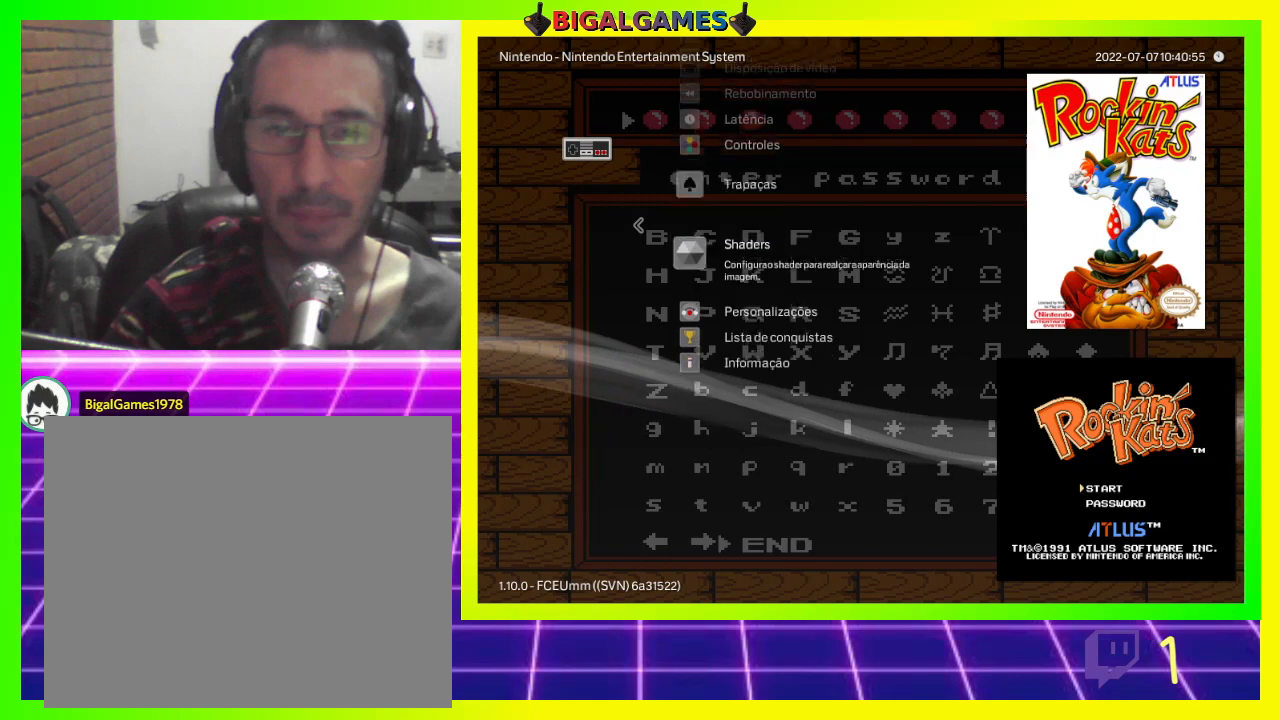
{"buttons": [], "left_stick": "center", "right_stick": "center", "events": [[67, "DPAD_DOWN", "up"]]}
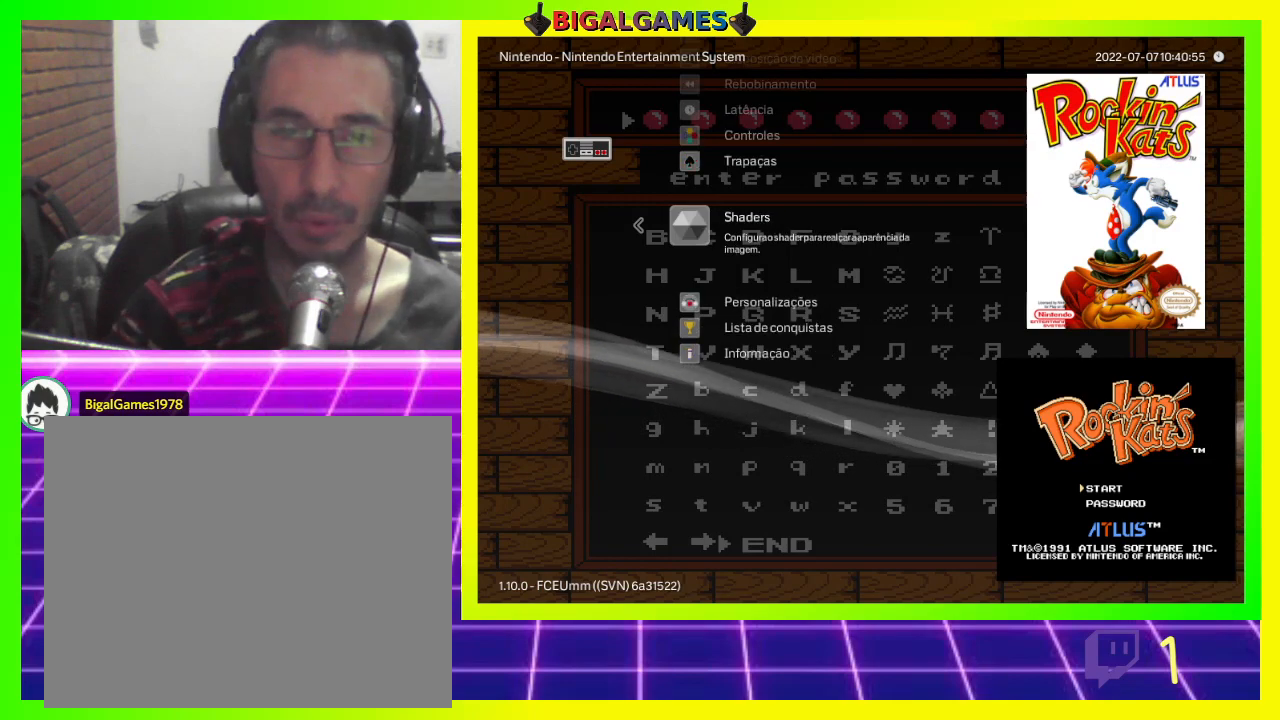
{"buttons": ["DPAD_DOWN"], "left_stick": "center", "right_stick": "center", "events": [[233, "DPAD_DOWN", "down"], [367, "DPAD_DOWN", "up"], [500, "DPAD_DOWN", "down"]]}
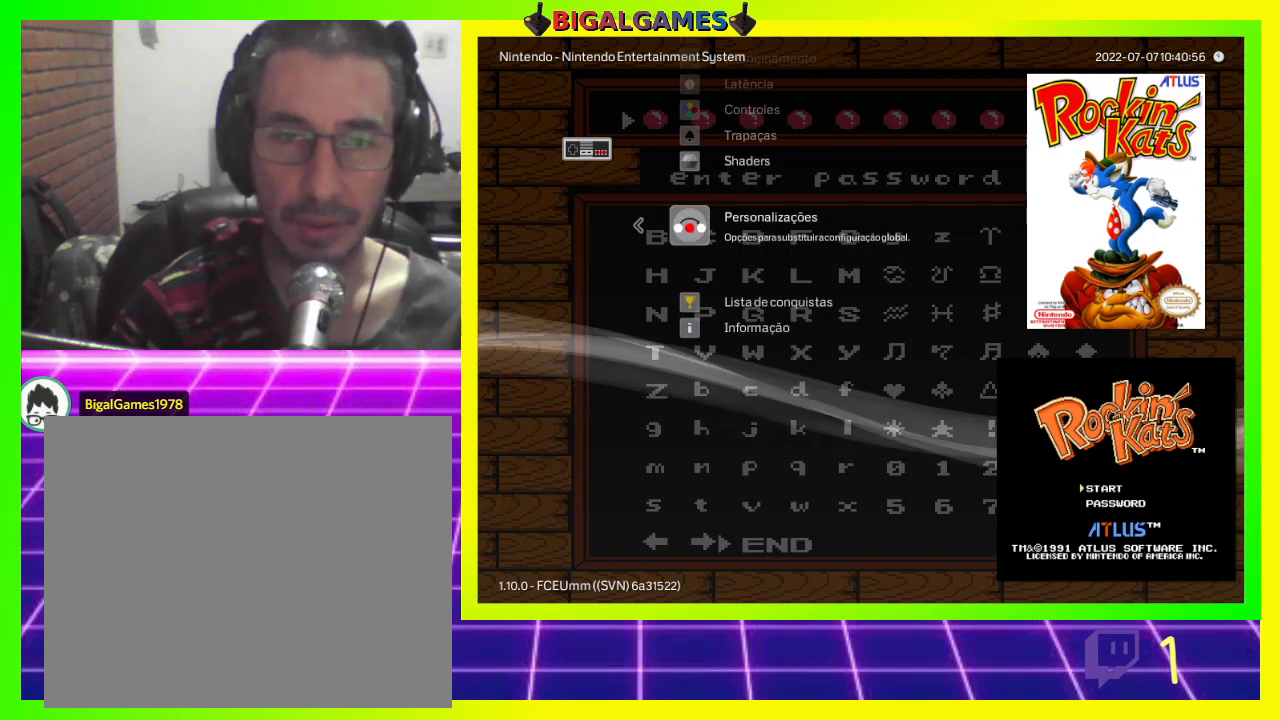
{"buttons": [], "left_stick": "center", "right_stick": "center", "events": [[67, "DPAD_DOWN", "up"]]}
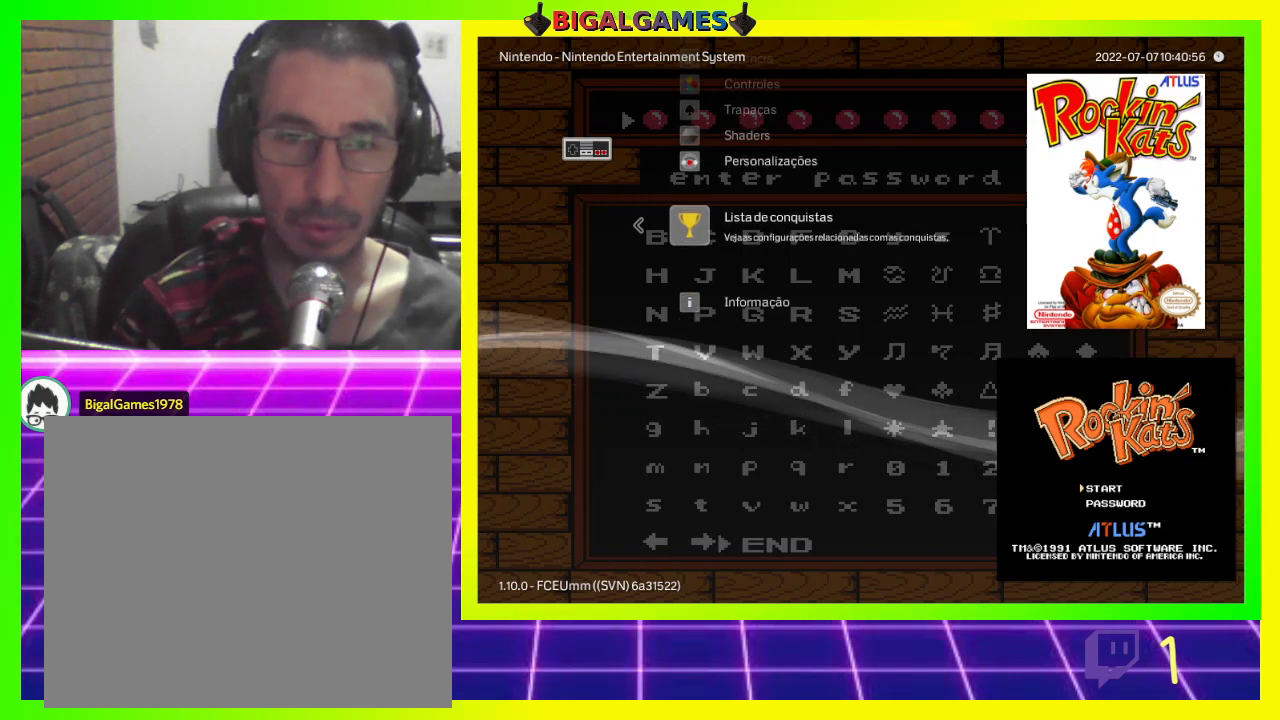
{"buttons": [], "left_stick": "center", "right_stick": "center", "events": [[367, "CROSS", "down"], [500, "CROSS", "up"]]}
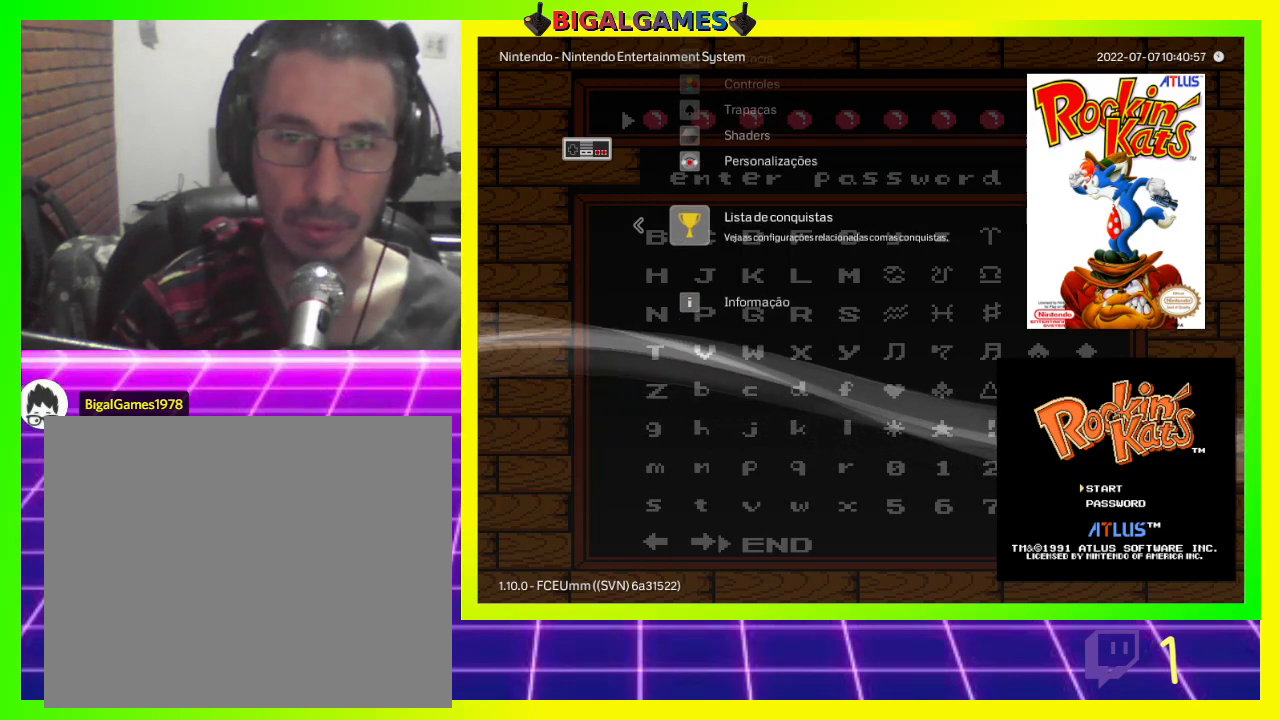
{"buttons": [], "left_stick": "center", "right_stick": "center", "events": []}
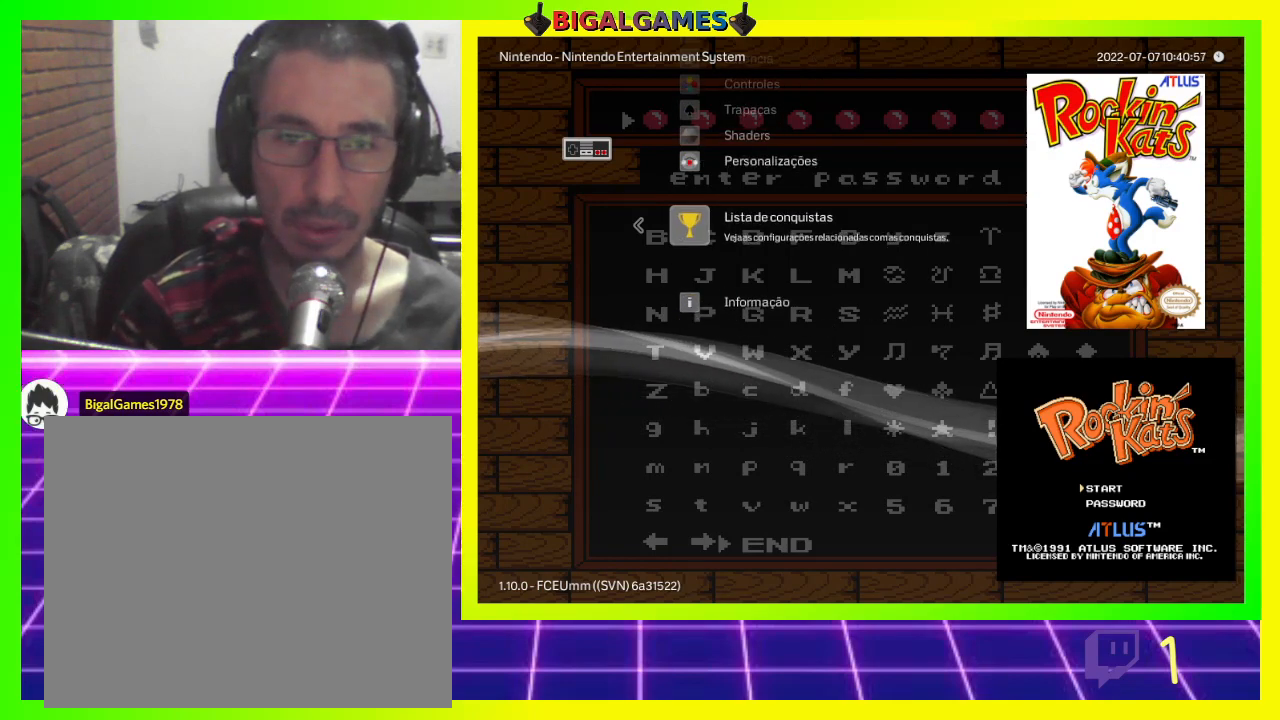
{"buttons": [], "left_stick": "center", "right_stick": "center", "events": []}
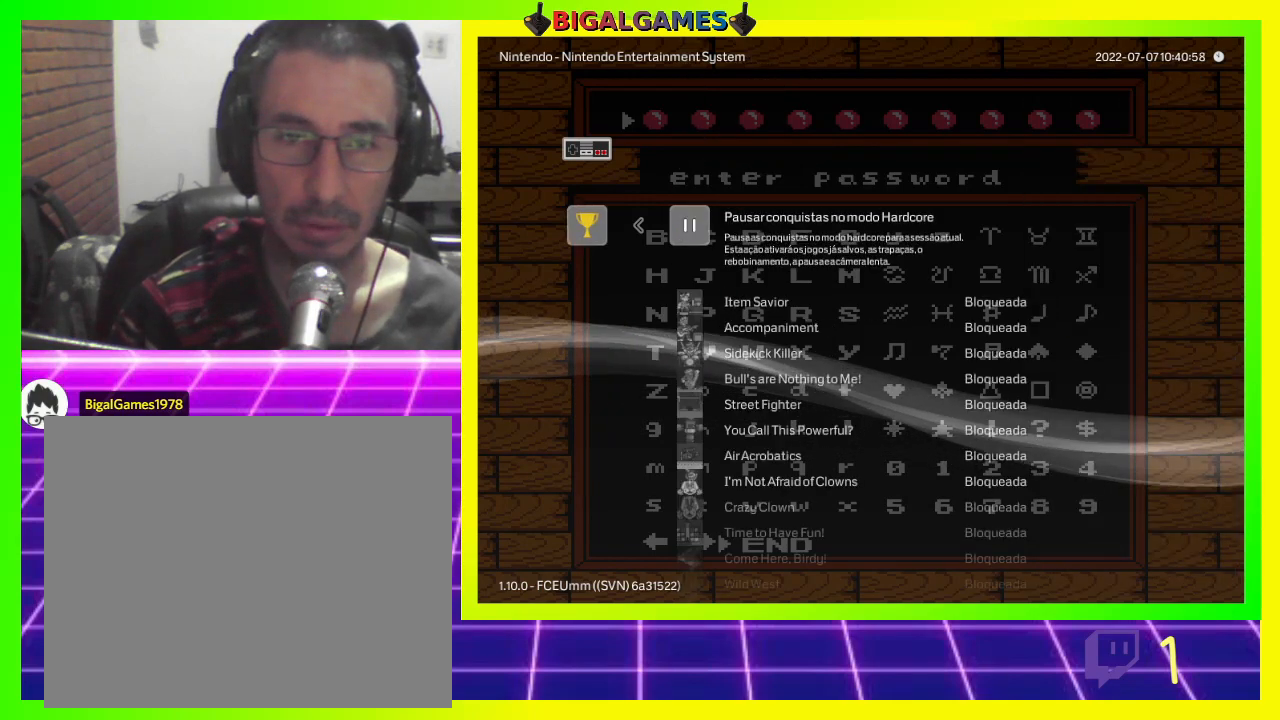
{"buttons": [], "left_stick": "center", "right_stick": "center", "events": []}
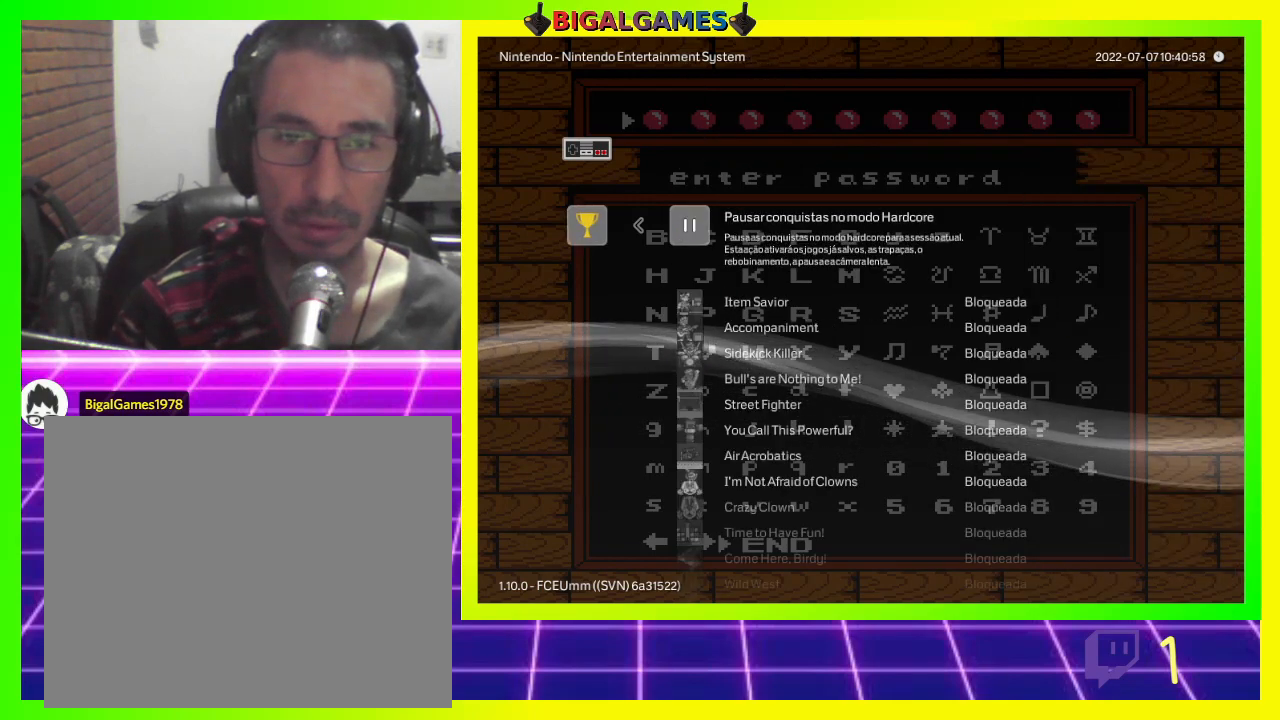
{"buttons": ["DPAD_DOWN"], "left_stick": "center", "right_stick": "center", "events": [[67, "DPAD_DOWN", "down"], [233, "DPAD_DOWN", "up"], [267, "DPAD_DOWN", "down"]]}
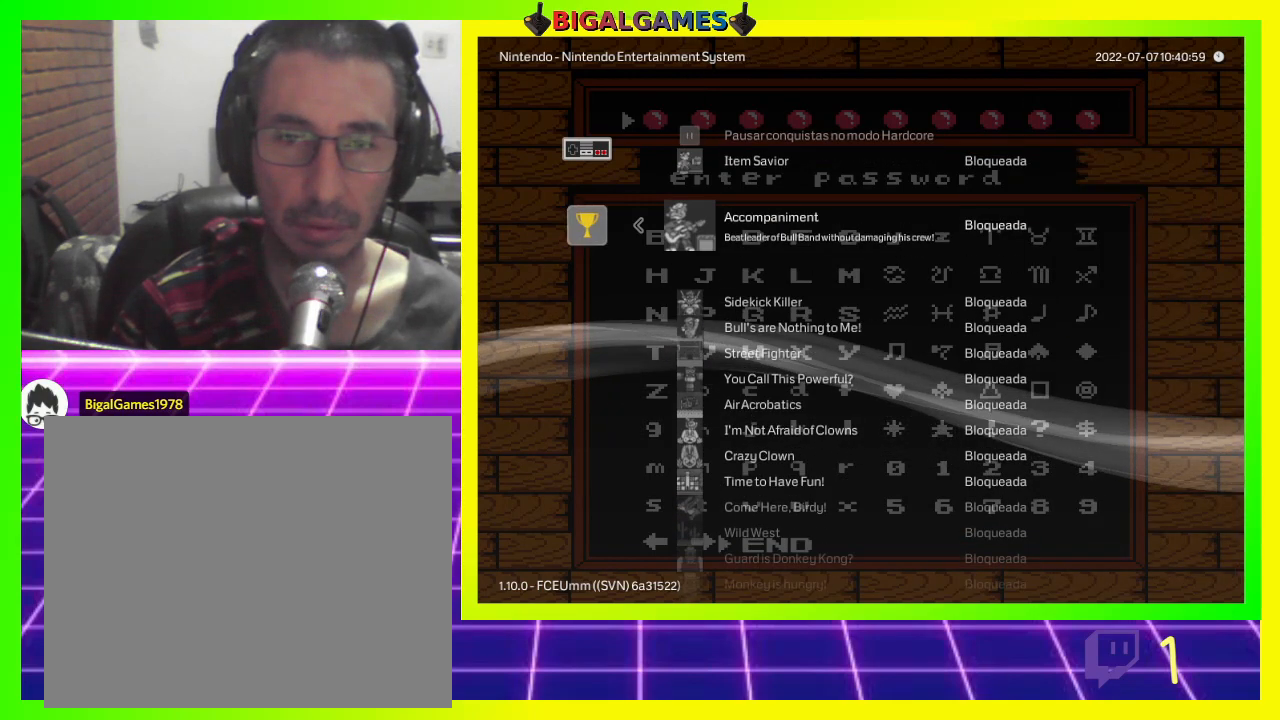
{"buttons": ["DPAD_DOWN"], "left_stick": "center", "right_stick": "center", "events": []}
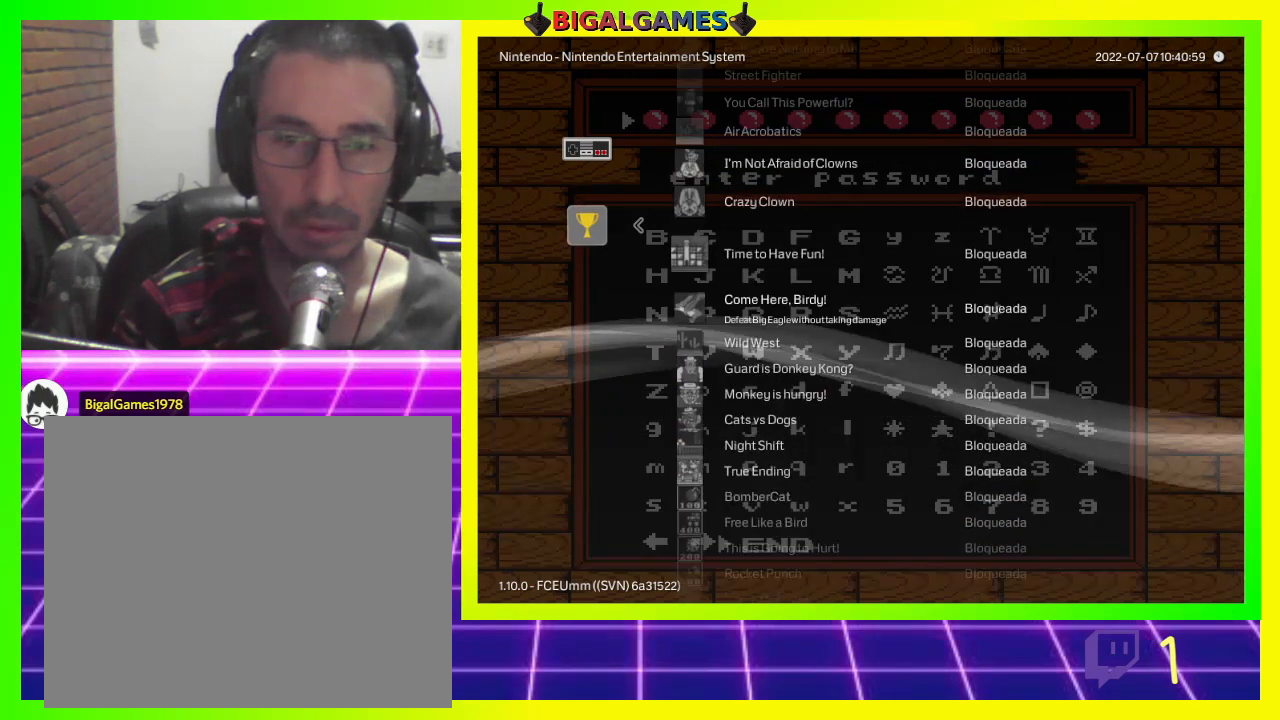
{"buttons": ["DPAD_DOWN"], "left_stick": "center", "right_stick": "center", "events": []}
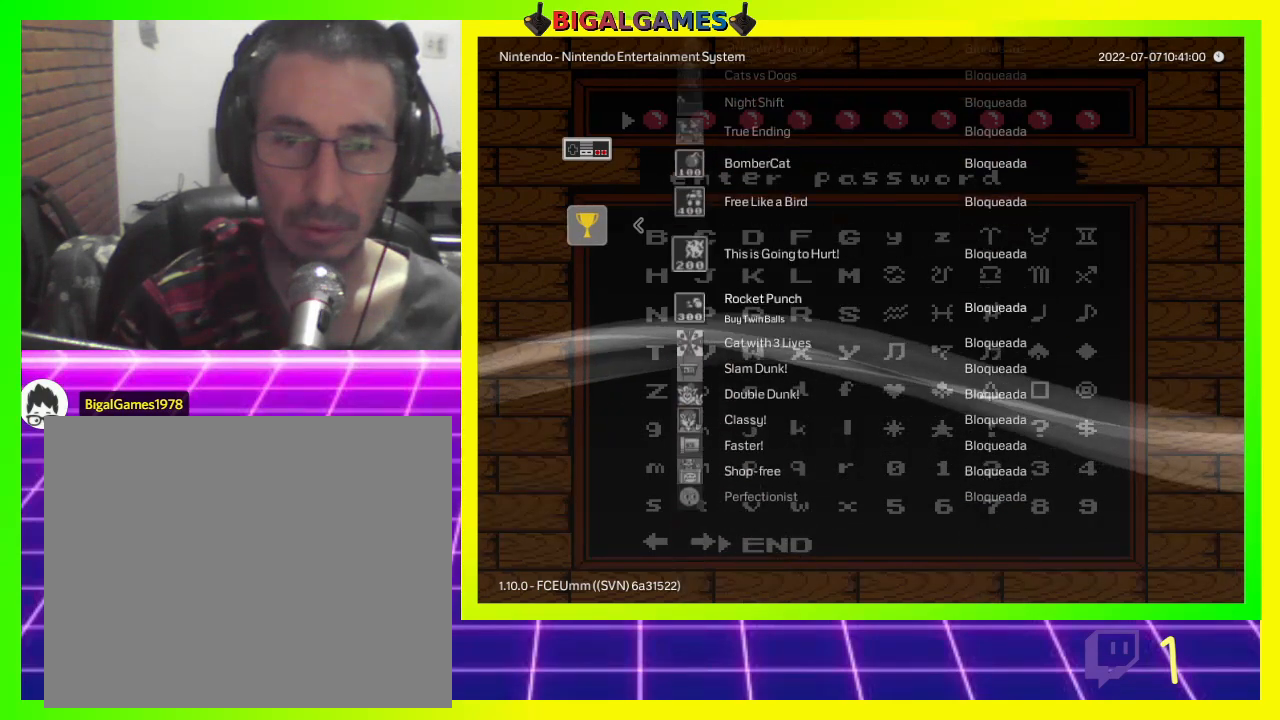
{"buttons": [], "left_stick": "center", "right_stick": "center", "events": [[400, "DPAD_DOWN", "up"]]}
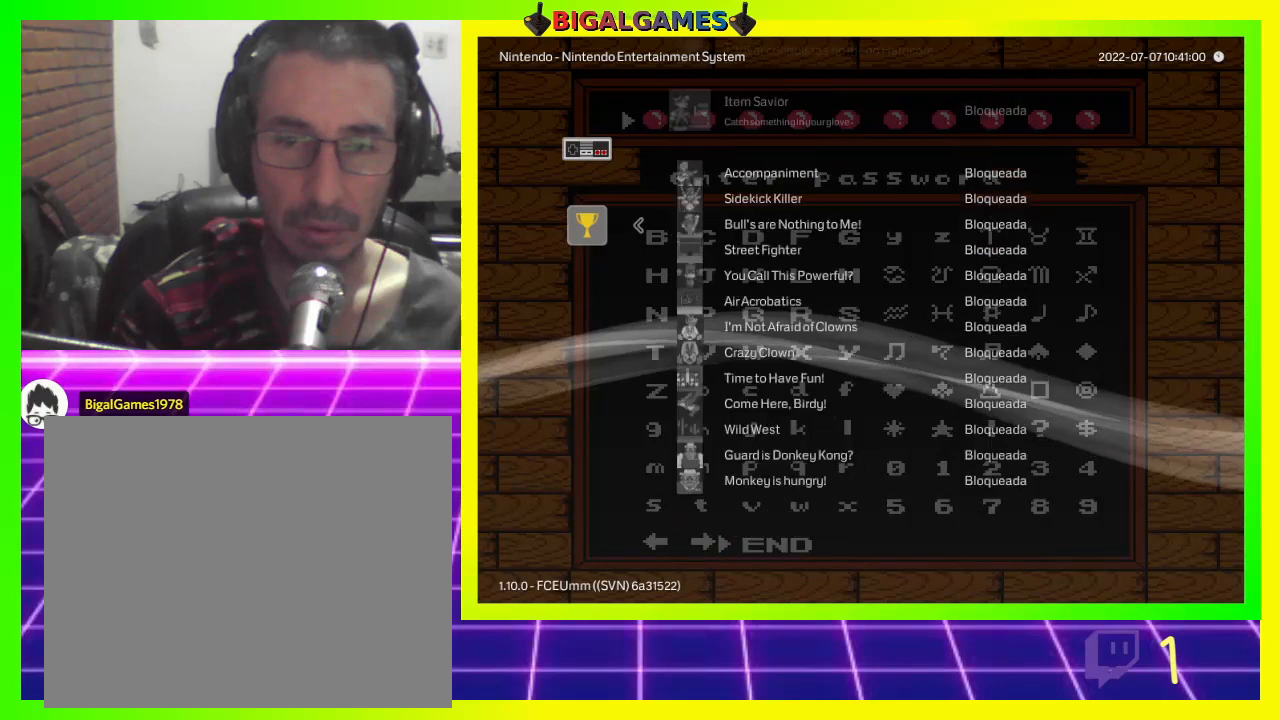
{"buttons": [], "left_stick": "center", "right_stick": "center", "events": []}
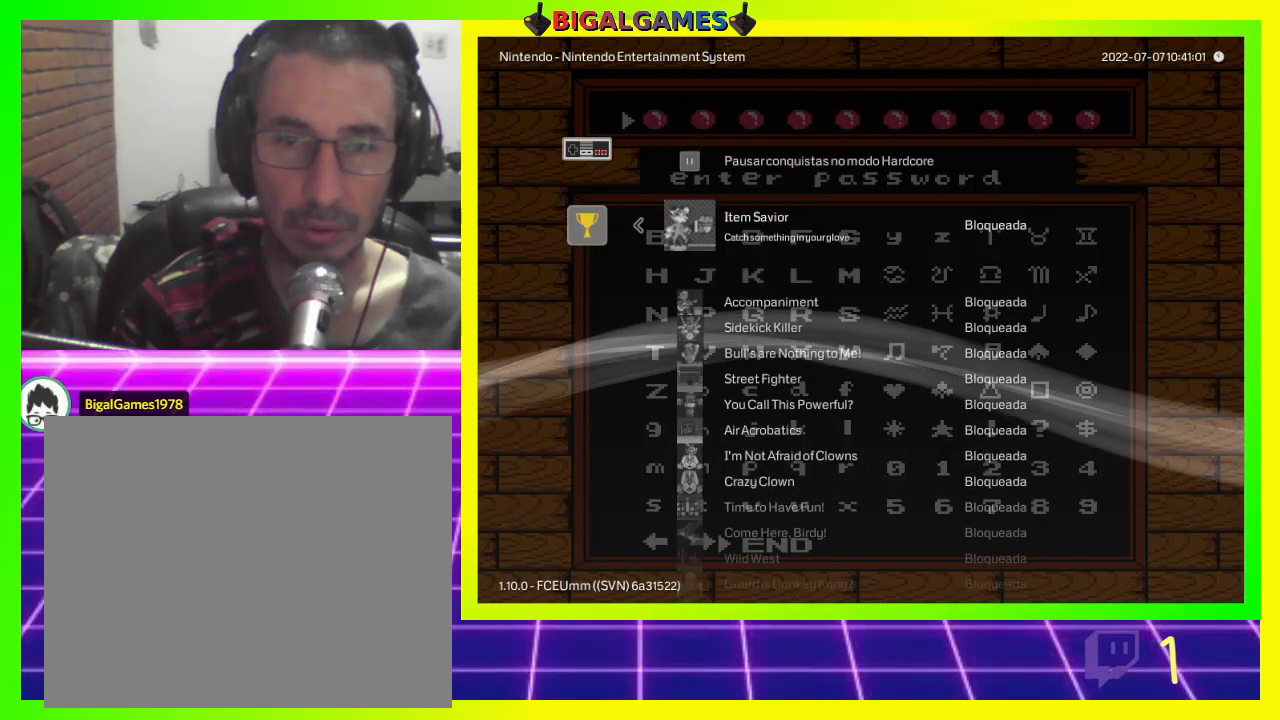
{"buttons": [], "left_stick": "center", "right_stick": "center", "events": []}
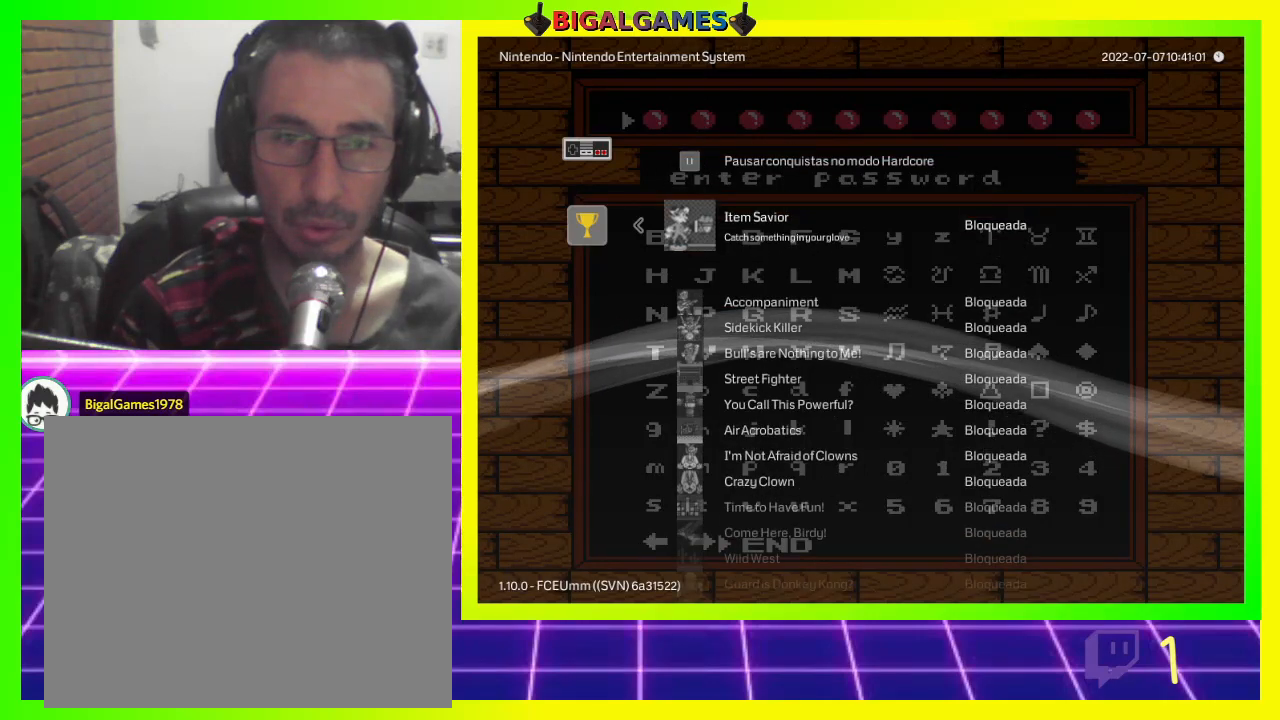
{"buttons": [], "left_stick": "center", "right_stick": "center", "events": [[133, "DPAD_DOWN", "down"], [233, "DPAD_DOWN", "up"]]}
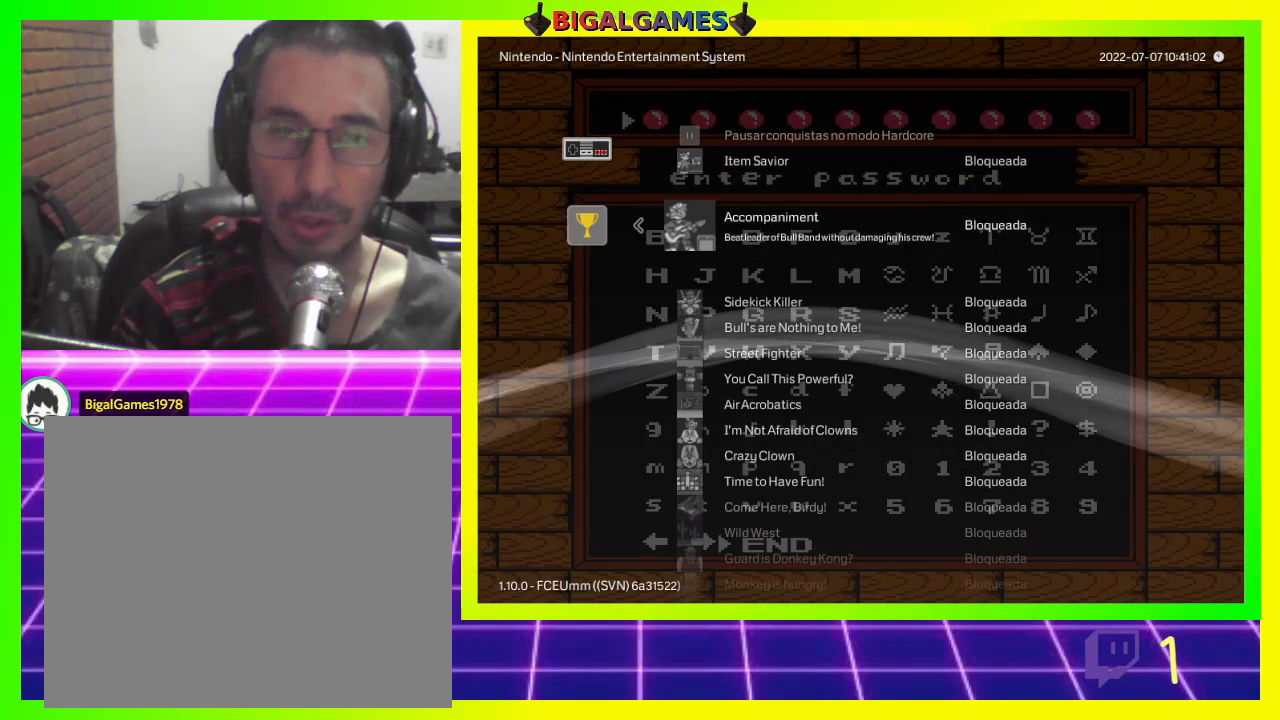
{"buttons": [], "left_stick": "center", "right_stick": "center", "events": [[167, "DPAD_UP", "down"], [333, "DPAD_UP", "up"]]}
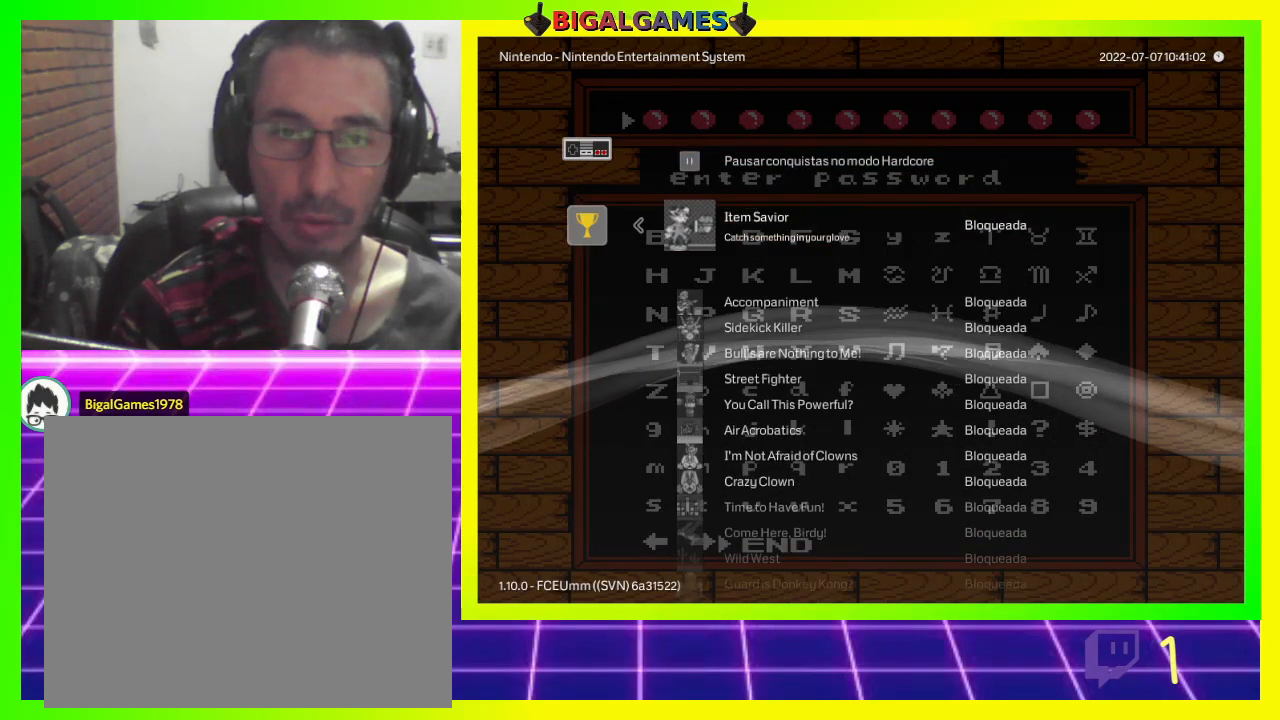
{"buttons": [], "left_stick": "center", "right_stick": "center", "events": [[133, "DPAD_UP", "down"], [233, "DPAD_UP", "up"]]}
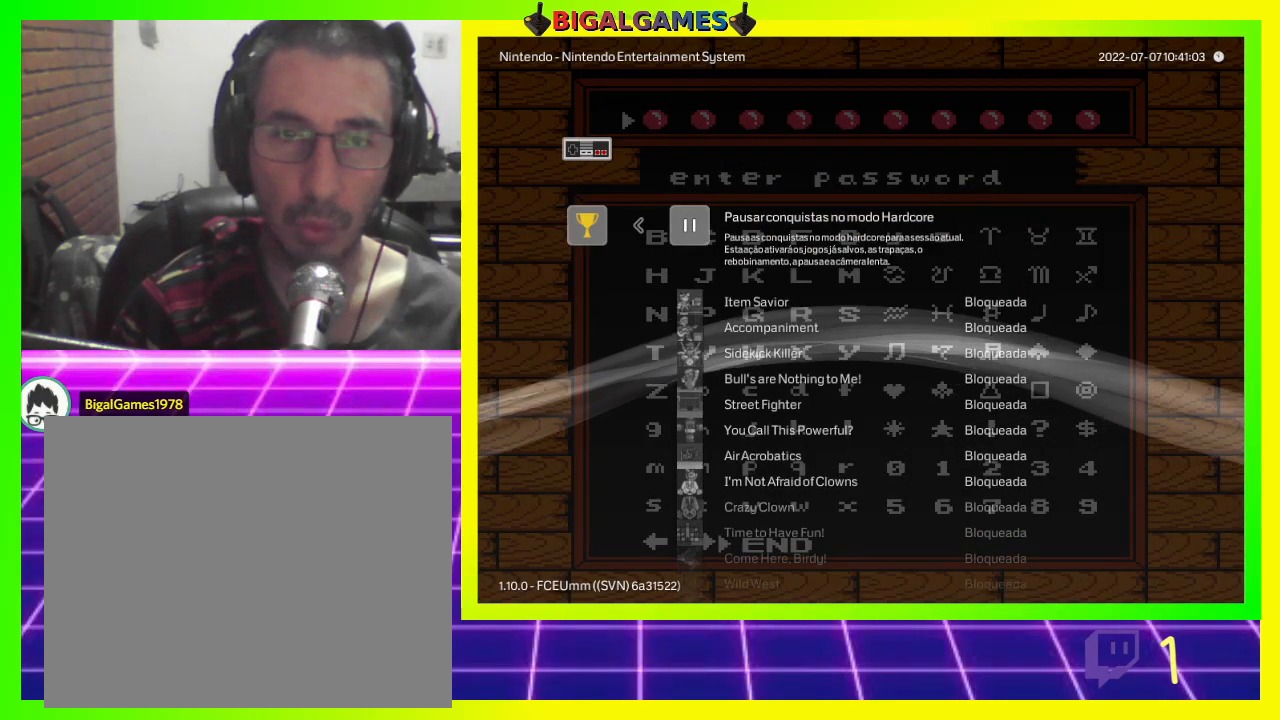
{"buttons": [], "left_stick": "center", "right_stick": "center", "events": [[133, "CROSS", "down"], [267, "CROSS", "up"]]}
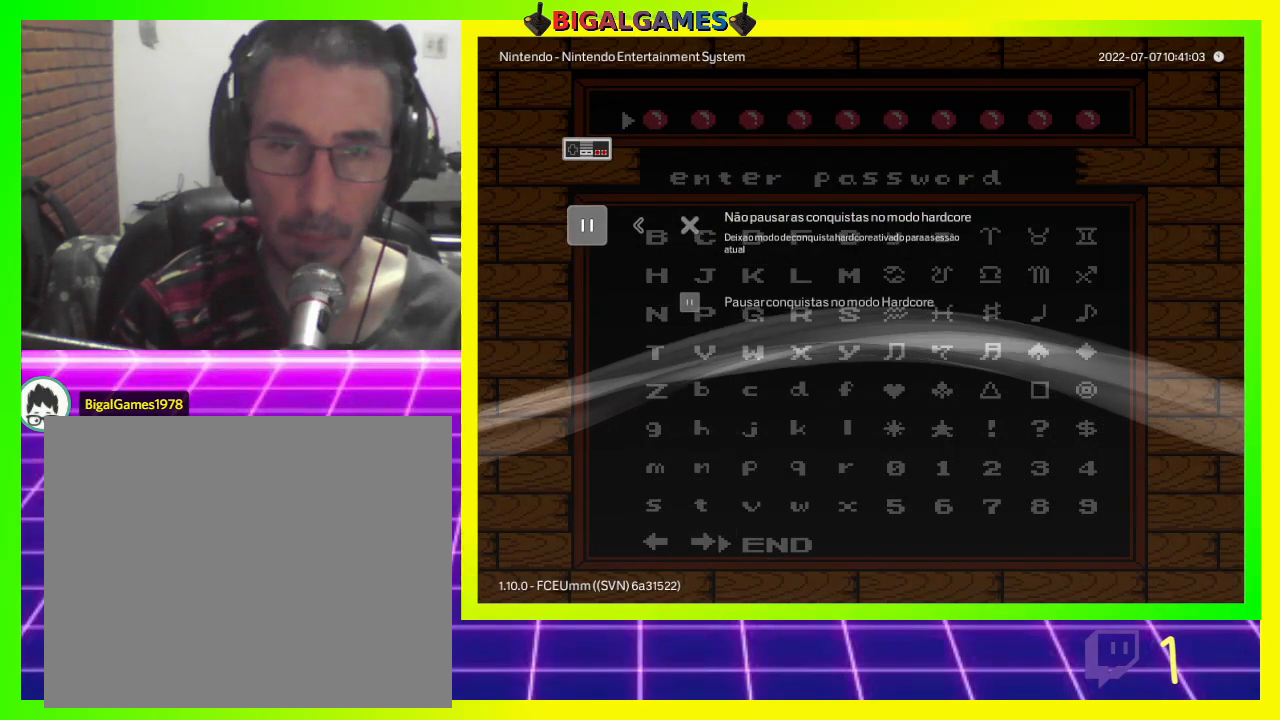
{"buttons": [], "left_stick": "center", "right_stick": "center", "events": [[233, "DPAD_DOWN", "down"], [267, "DPAD_DOWN", "up"]]}
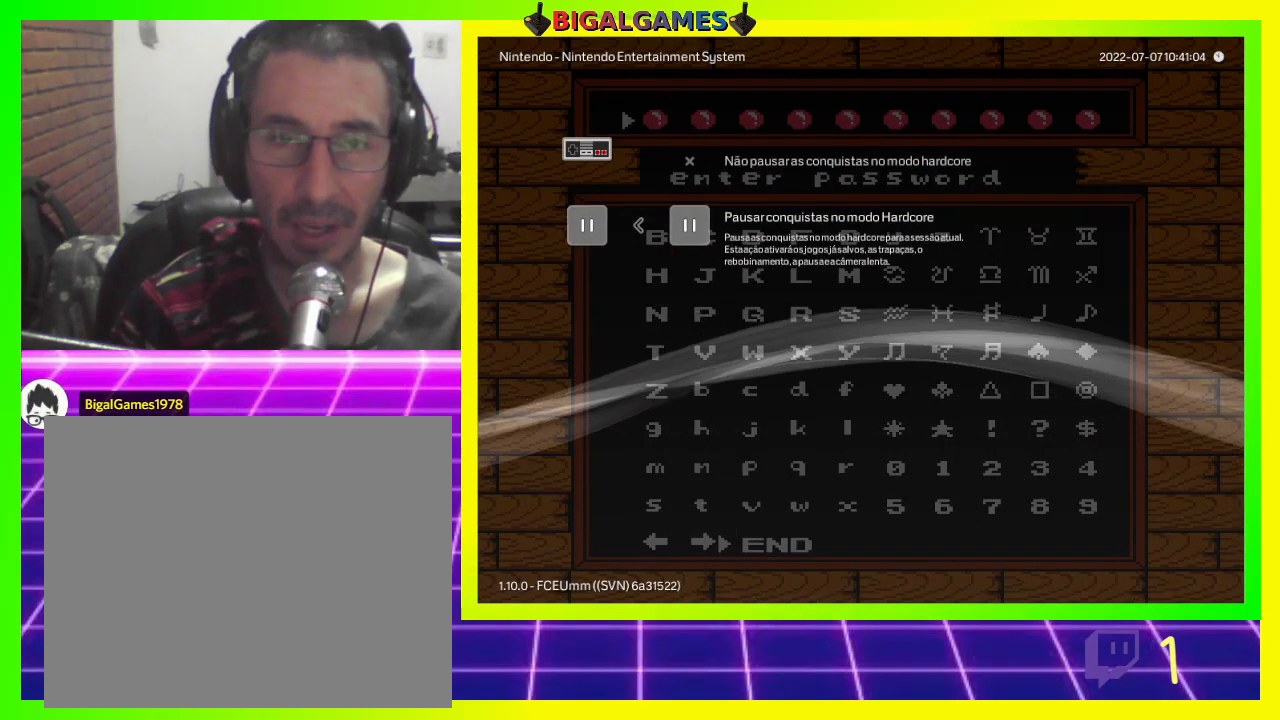
{"buttons": [], "left_stick": "center", "right_stick": "center", "events": [[300, "CROSS", "down"], [400, "CROSS", "up"]]}
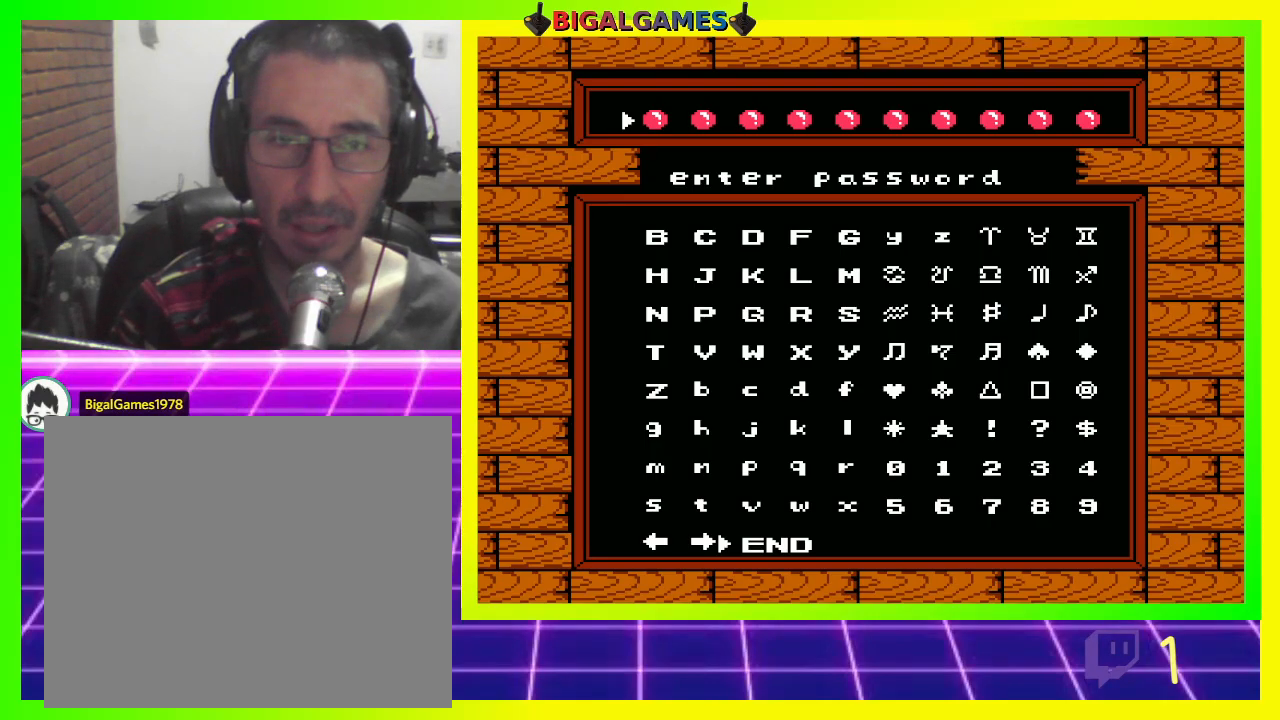
{"buttons": [], "left_stick": "center", "right_stick": "center", "events": []}
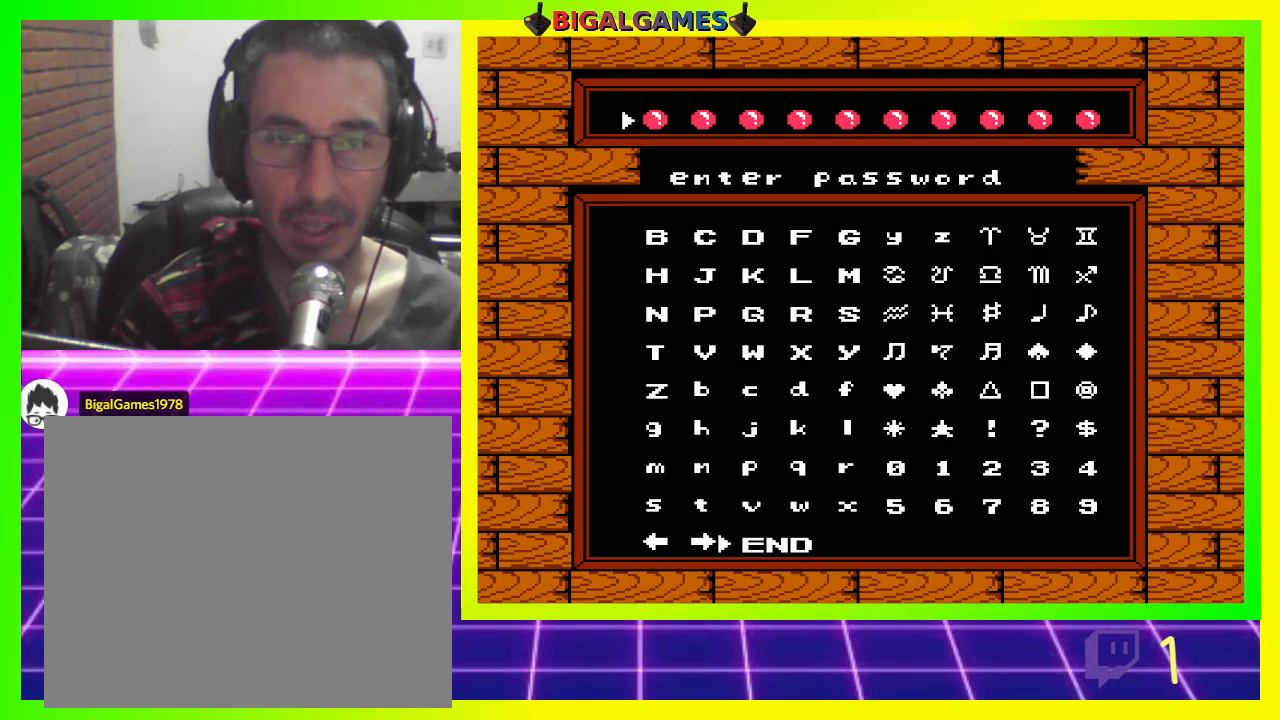
{"buttons": [], "left_stick": "center", "right_stick": "center", "events": []}
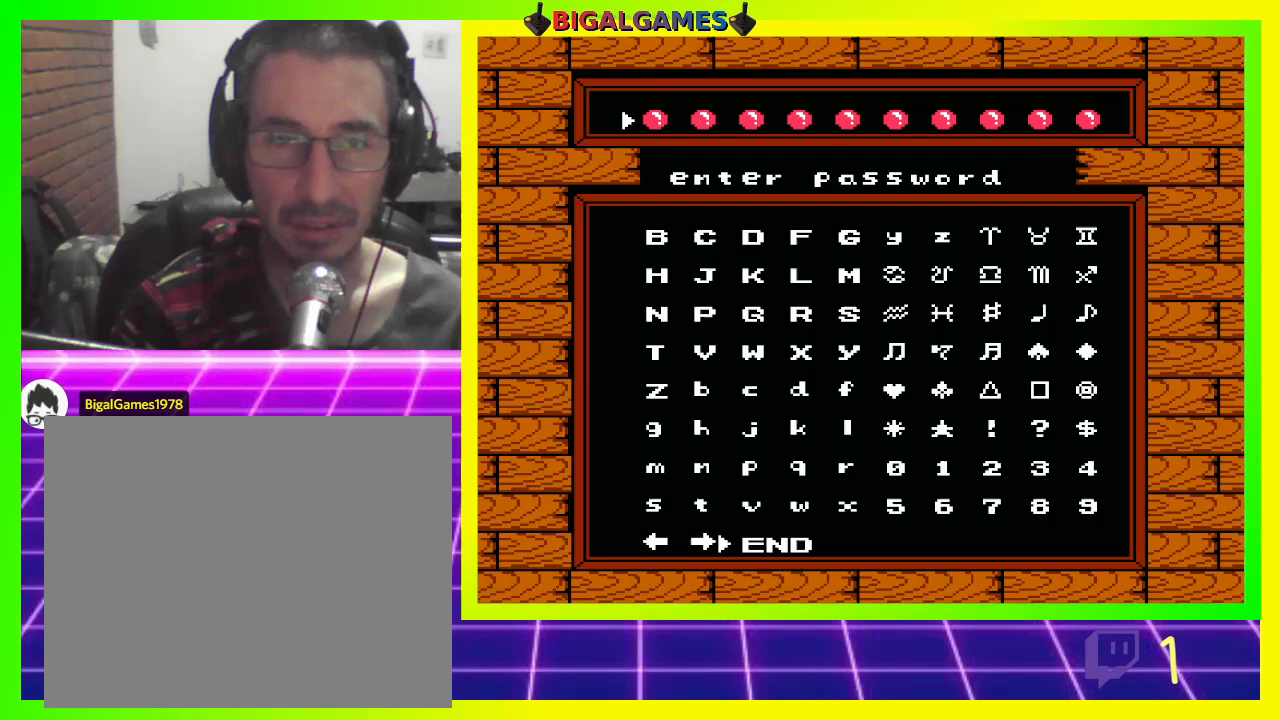
{"buttons": [], "left_stick": "center", "right_stick": "center", "events": []}
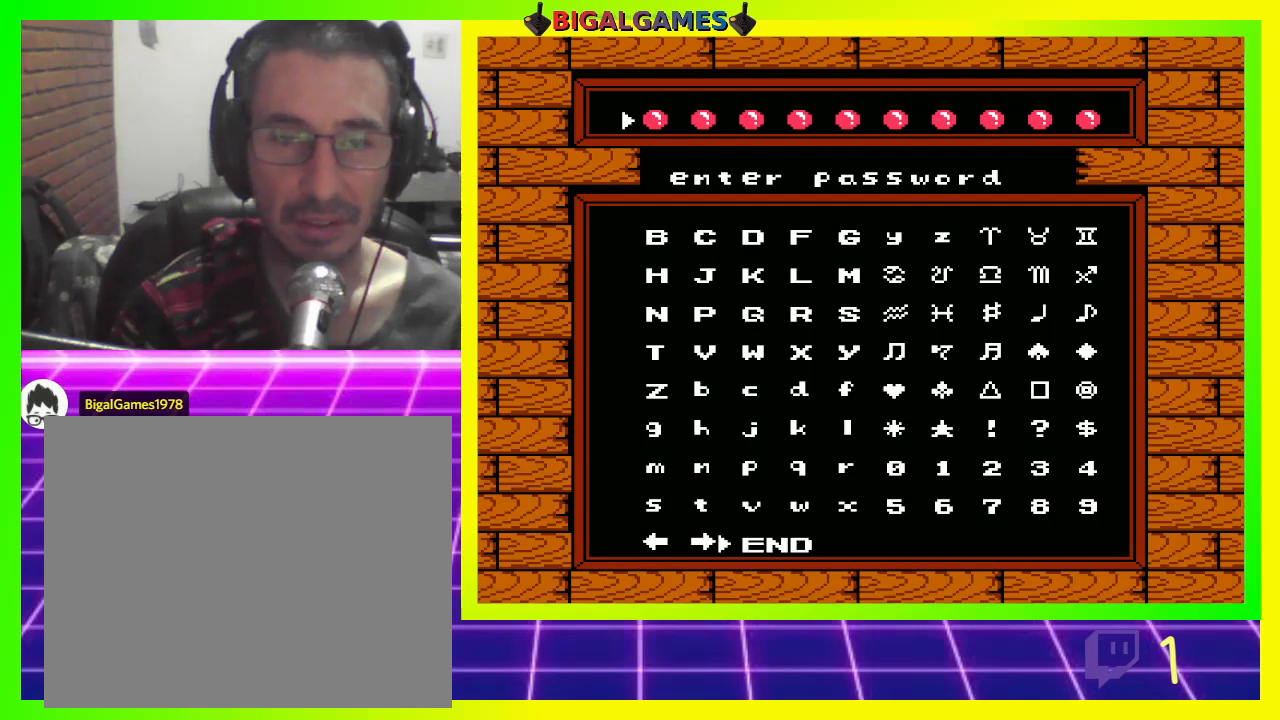
{"buttons": [], "left_stick": "center", "right_stick": "center", "events": []}